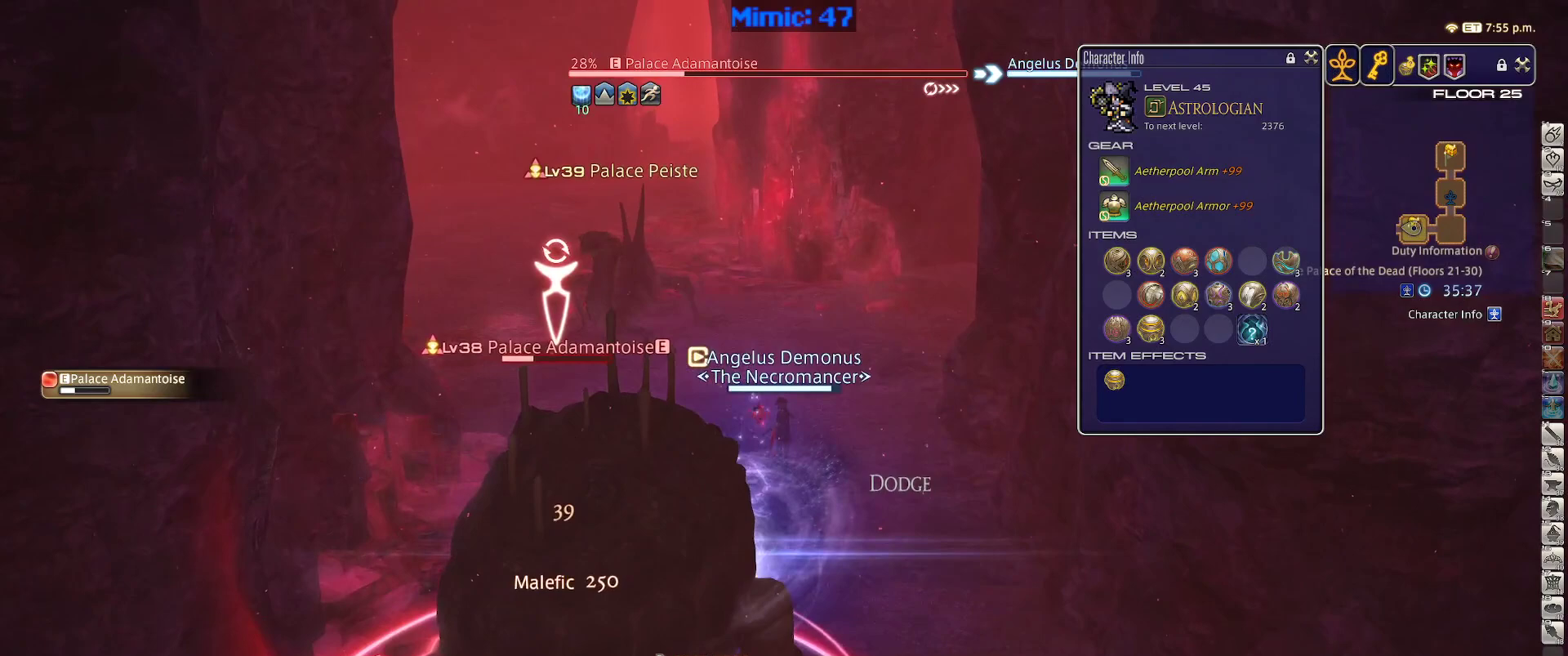
Gameplay with keyboard; each line is a JSON object with the keys held at the frame after it (dt_ms = milliseconds from this image to that frame). "events" lists presses ("down") and releases ("up") of ".", "/", "0", "1", "2", "3", "4", "5", "6", "7", "8", "9", "a", "alt_l", "alt_r", "b", "backslash", "backspace", "c", "caps_lock", "comma", "ctrl_l", "ctrl_r", "d", "down", "e", "equals", "escape", "f", "f1", "f10", "f11", "f12", "f2", "f3", "f4", "f5", "f6", "f7", "f8", "f9", "g", "h", "i", "j", "k", "l", "lbracket", "left", "m", "minus", "n", "o", "p", "q", "quote", "r", "rbracket", "return", "right", "s", "semicolon", "shift_l", "shift_r", "space", "super", "t", "tab", "tilde", "u", "up", "v", "w", "x", "y" and "z" between this image and that frame as [ms after this image, input, new state], when the widget could be followed in between. No other keys are recorded. Mouse input is not recorded.
{"dt_ms": 150, "keys": [], "events": []}
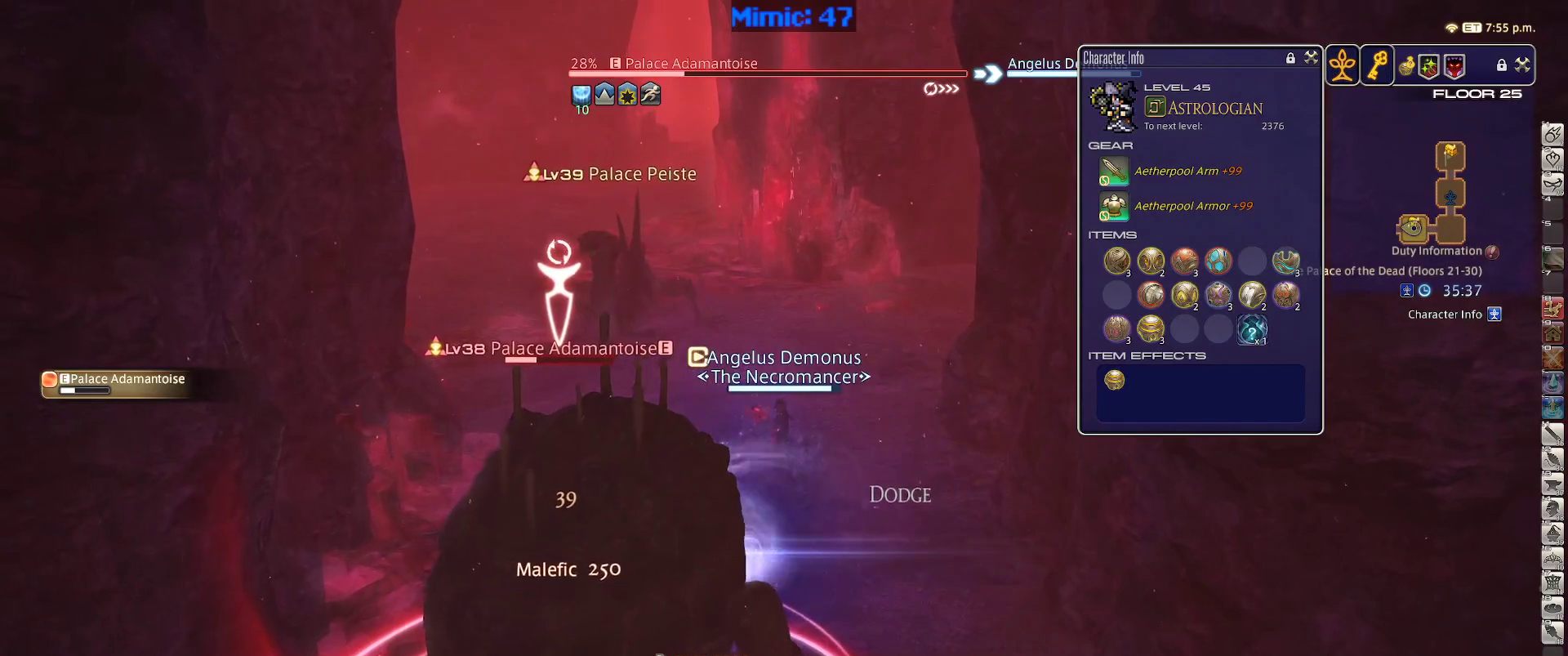
{"dt_ms": 500, "keys": ["tab"], "events": [[33, "1", "down"], [83, "1", "up"], [133, "1", "down"], [267, "1", "up"], [467, "tab", "down"]]}
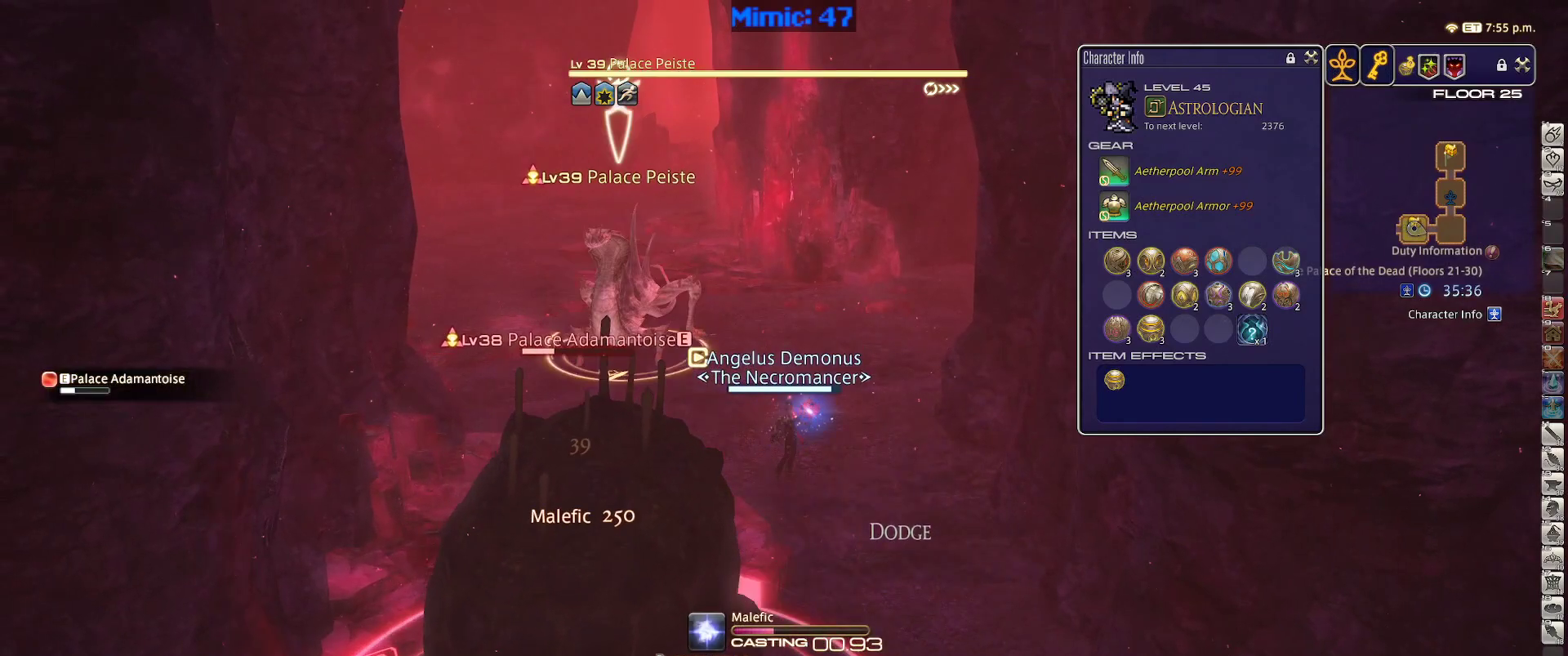
{"dt_ms": 500, "keys": [], "events": [[50, "tab", "up"], [200, "return", "down"], [283, "return", "up"]]}
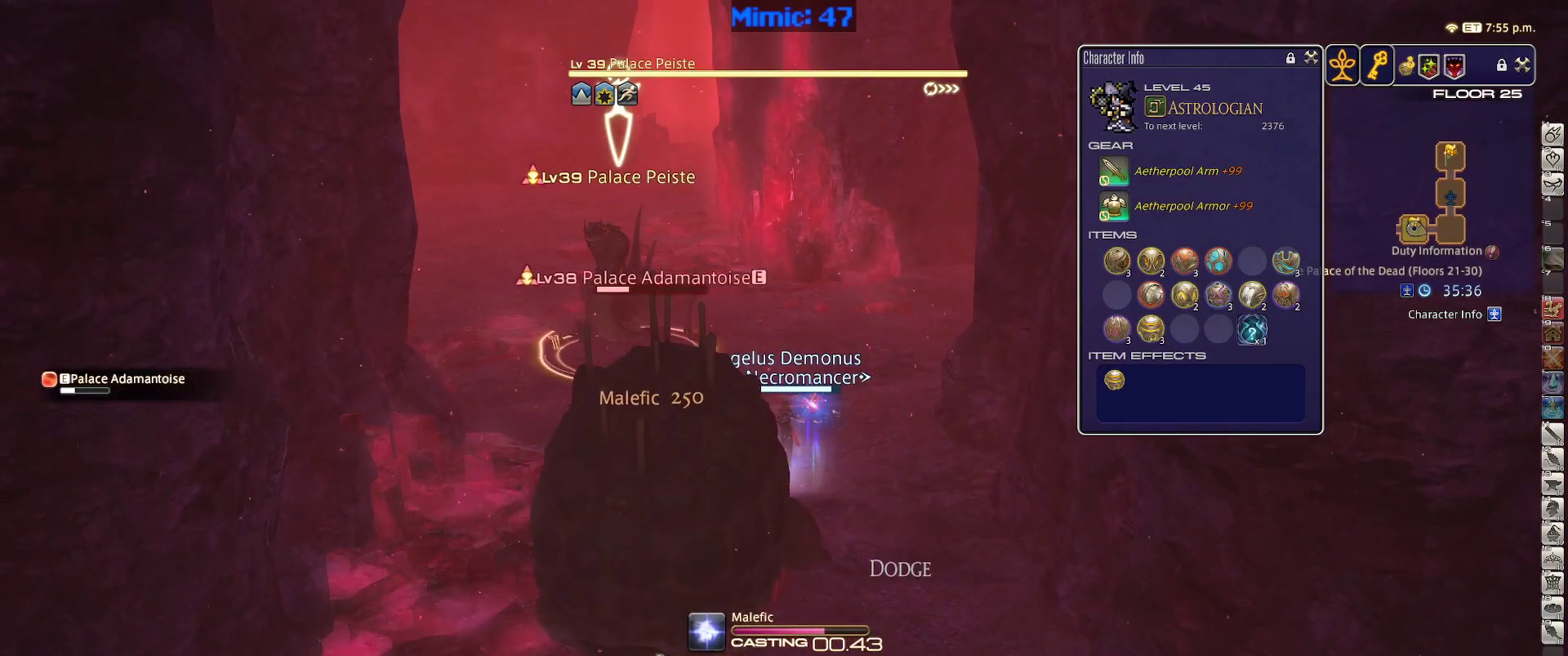
{"dt_ms": 500, "keys": ["return"], "events": [[500, "return", "down"]]}
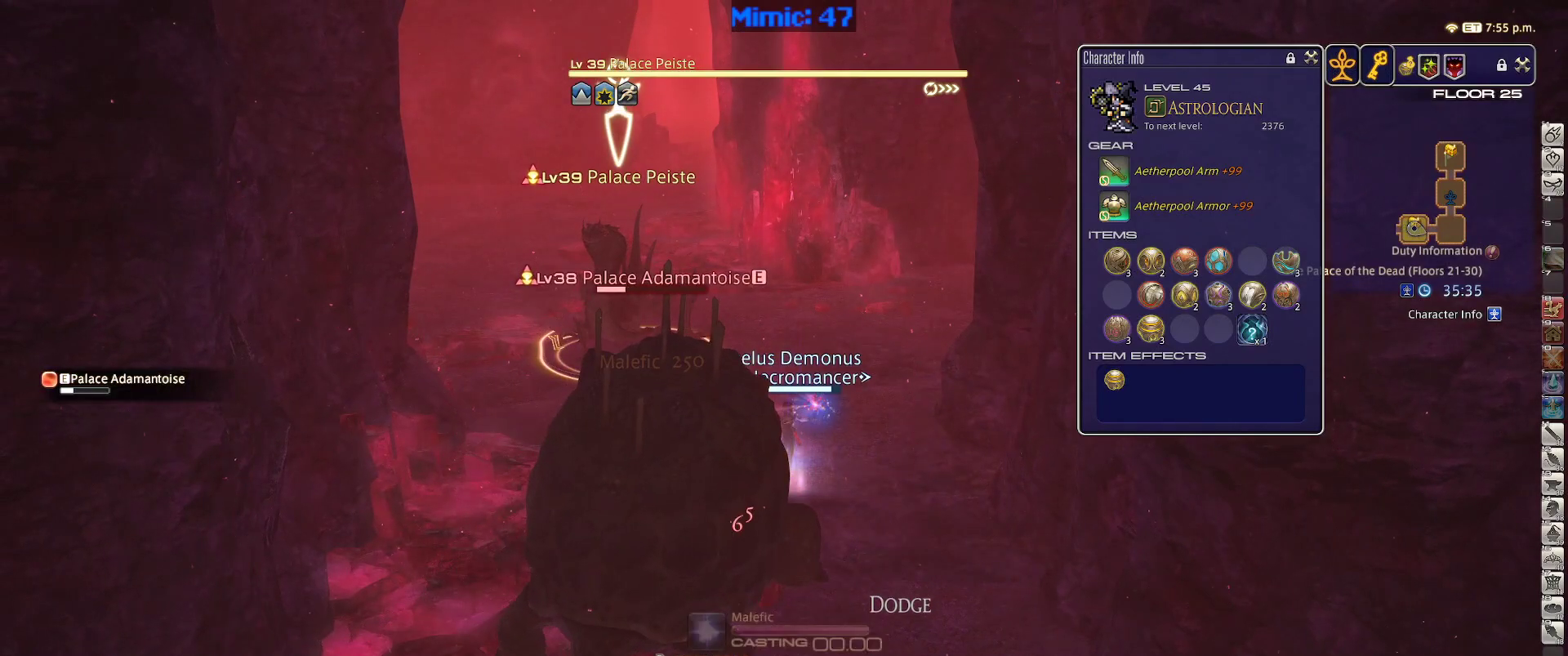
{"dt_ms": 500, "keys": ["s"], "events": [[33, "return", "up"], [133, "return", "down"], [133, "s", "down"], [267, "return", "up"]]}
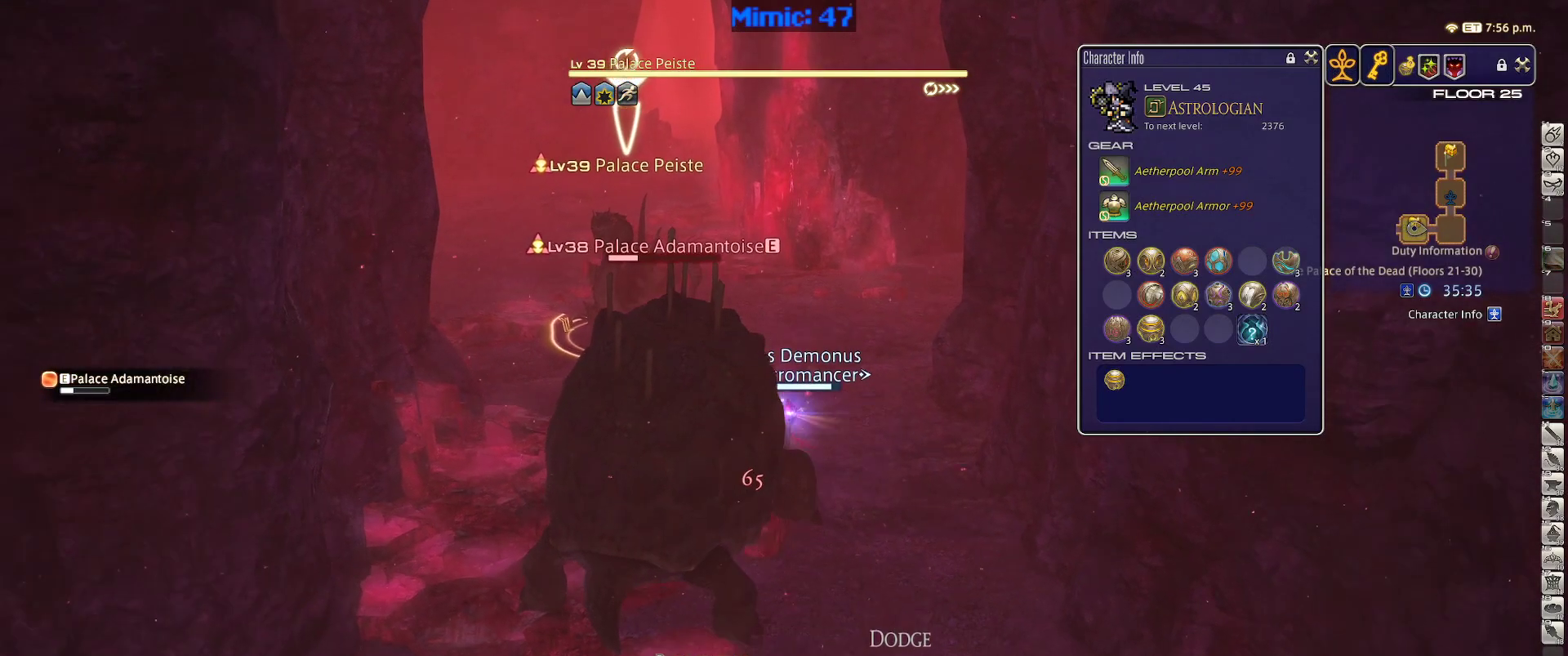
{"dt_ms": 500, "keys": ["s"], "events": []}
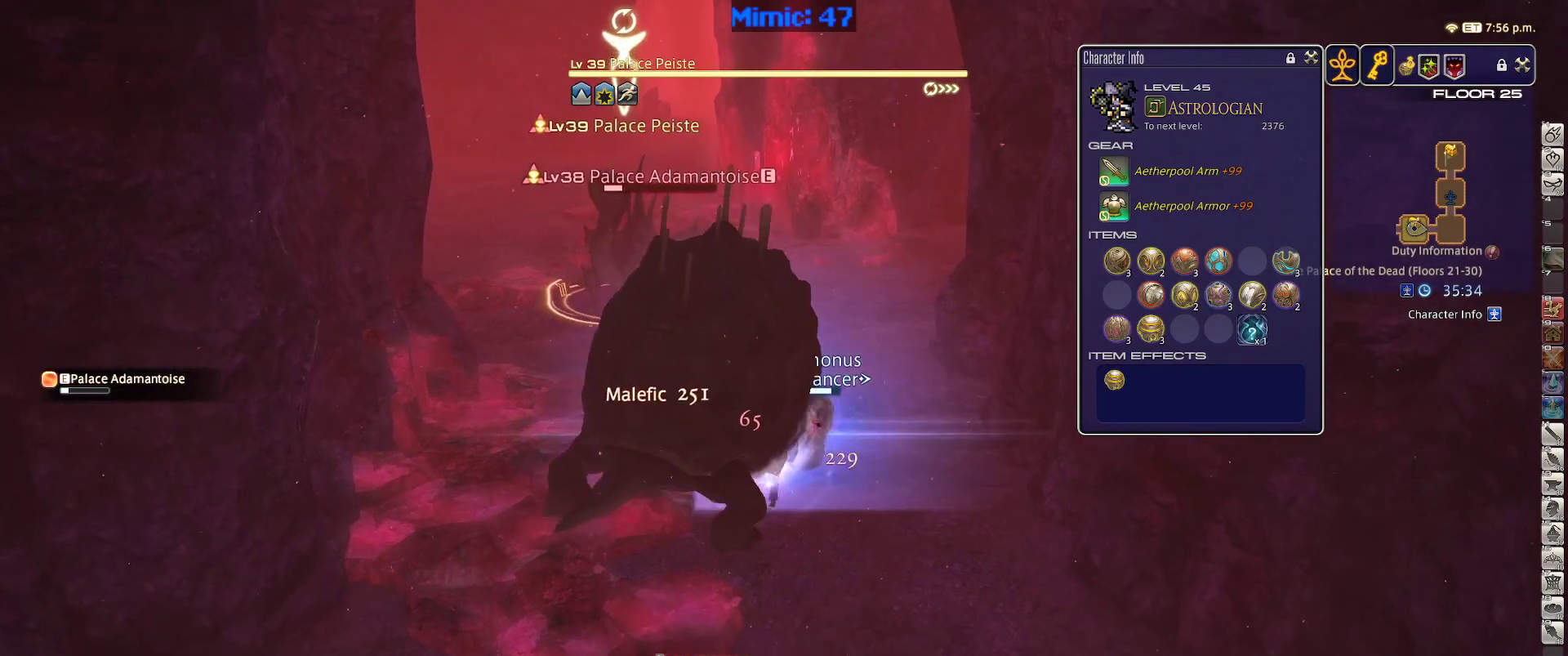
{"dt_ms": 500, "keys": ["s"], "events": [[117, "q", "down"], [217, "q", "up"], [400, "return", "down"], [450, "return", "up"]]}
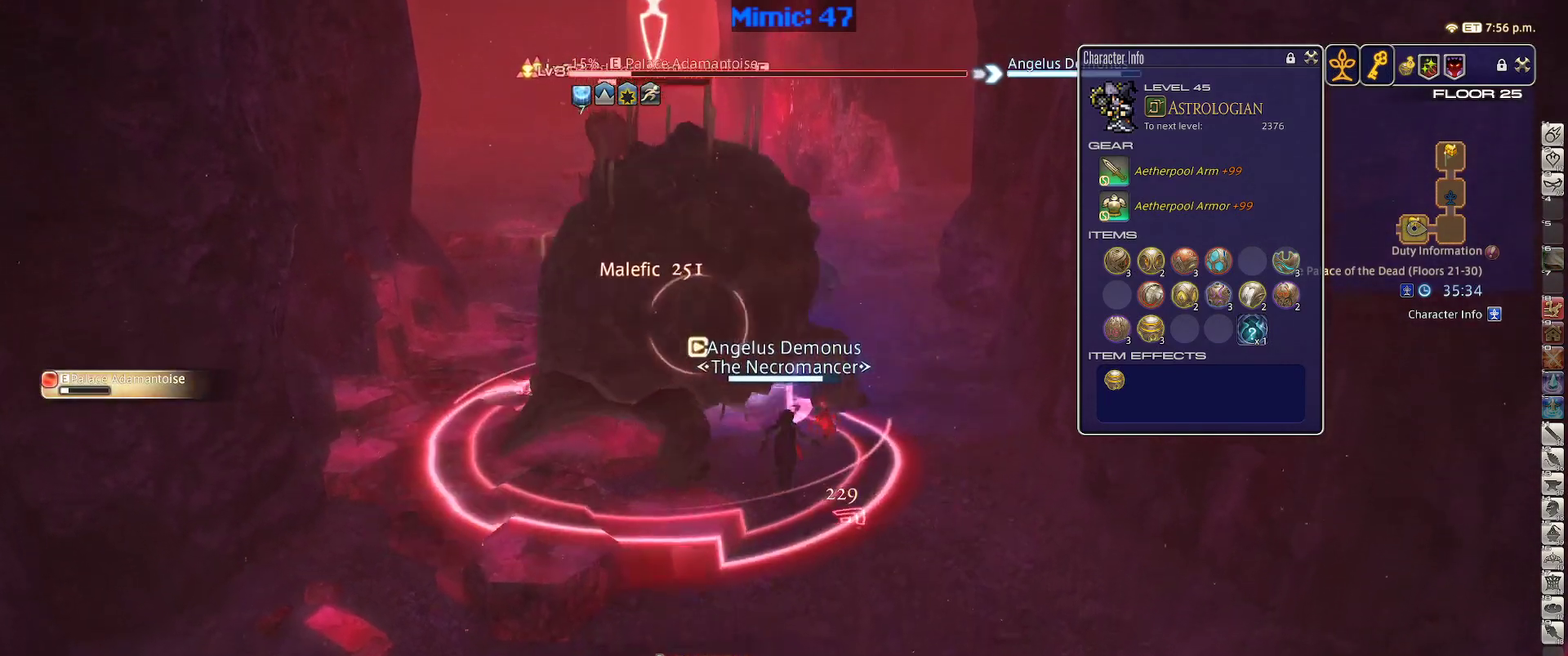
{"dt_ms": 500, "keys": [], "events": [[83, "rbracket", "down"], [83, "s", "up"], [367, "2", "down"], [467, "2", "up"], [500, "rbracket", "up"]]}
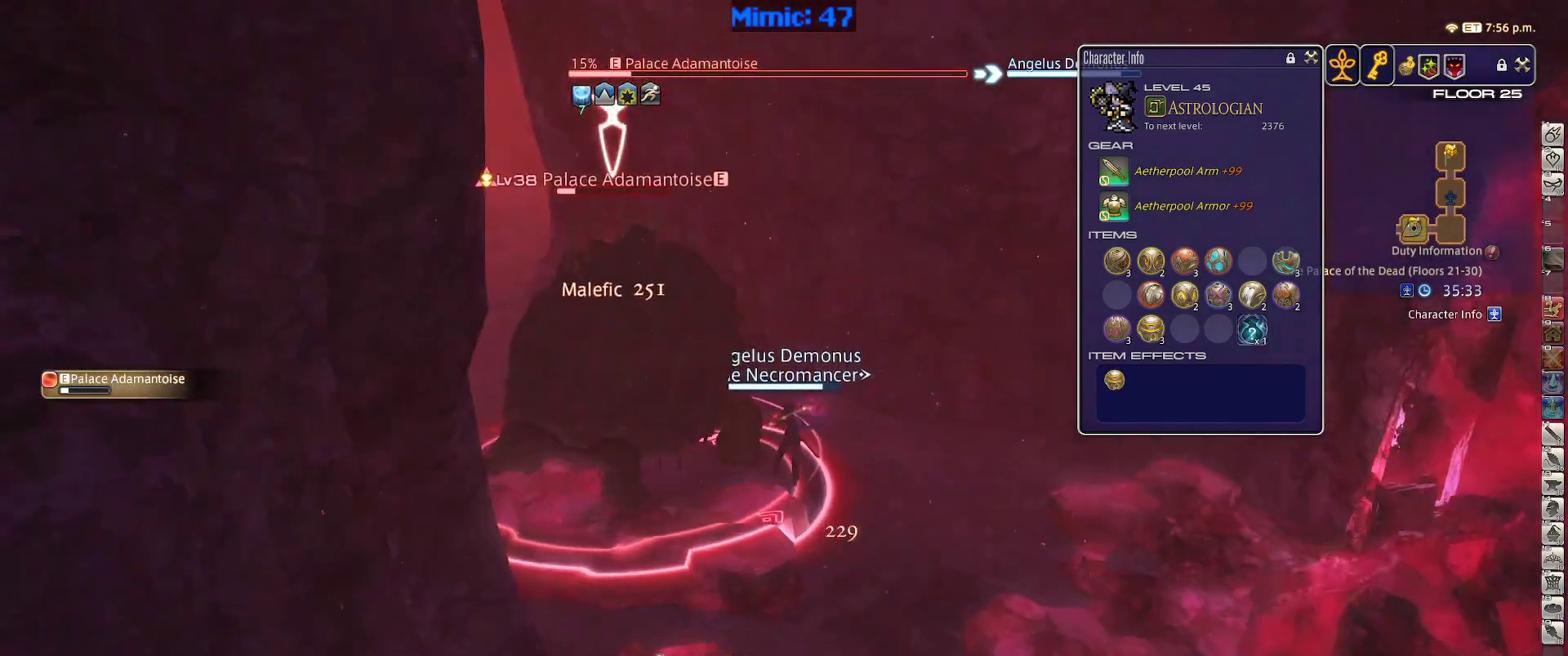
{"dt_ms": 500, "keys": ["a", "s"], "events": [[100, "s", "down"], [150, "a", "down"], [333, "p", "down"], [433, "p", "up"]]}
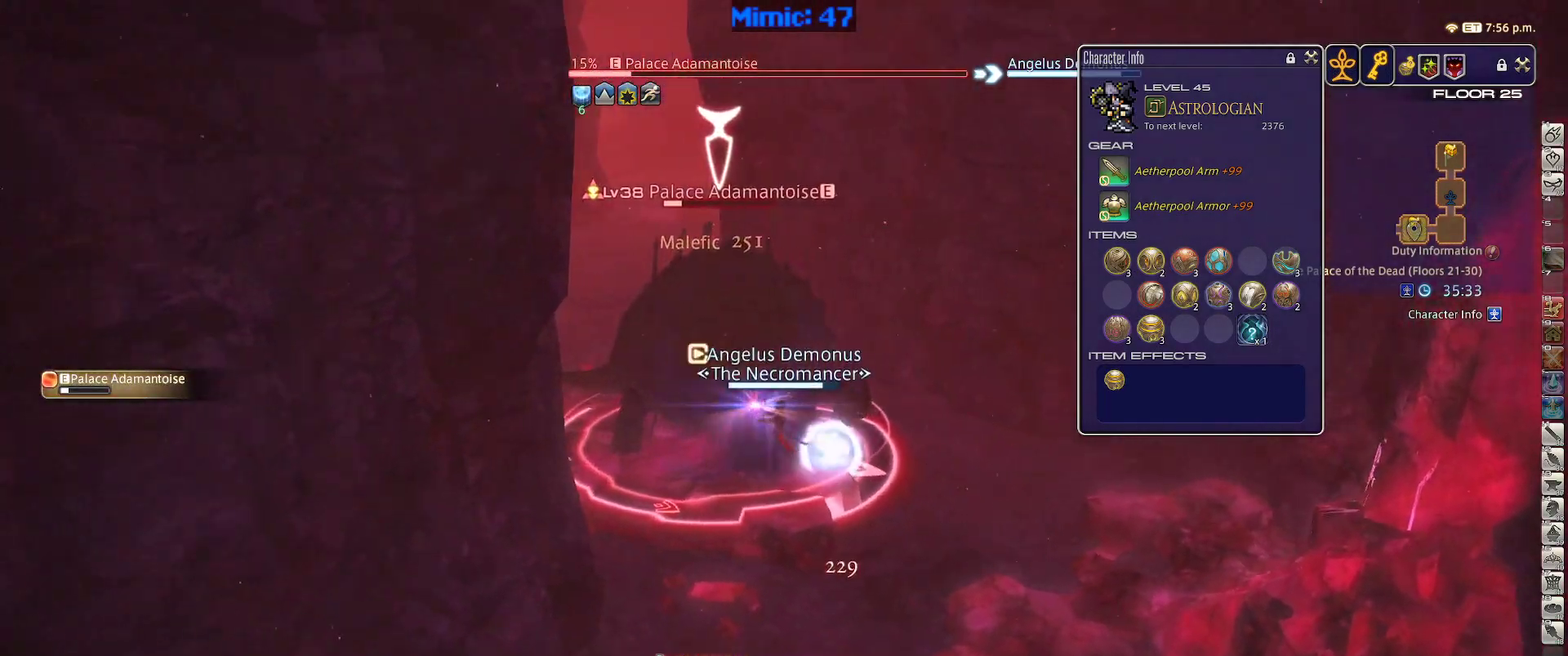
{"dt_ms": 500, "keys": ["s"], "events": [[67, "p", "down"], [117, "p", "up"], [217, "a", "up"]]}
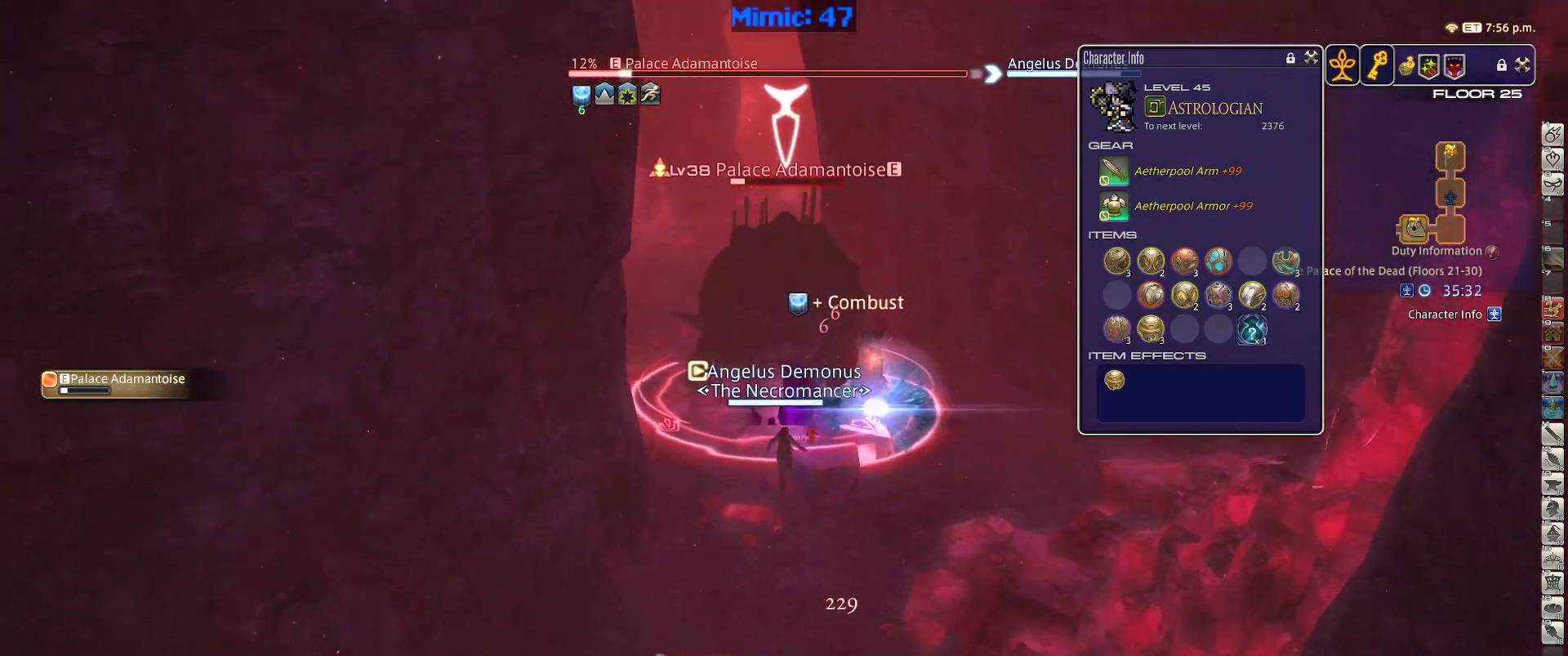
{"dt_ms": 500, "keys": [], "events": [[467, "s", "up"]]}
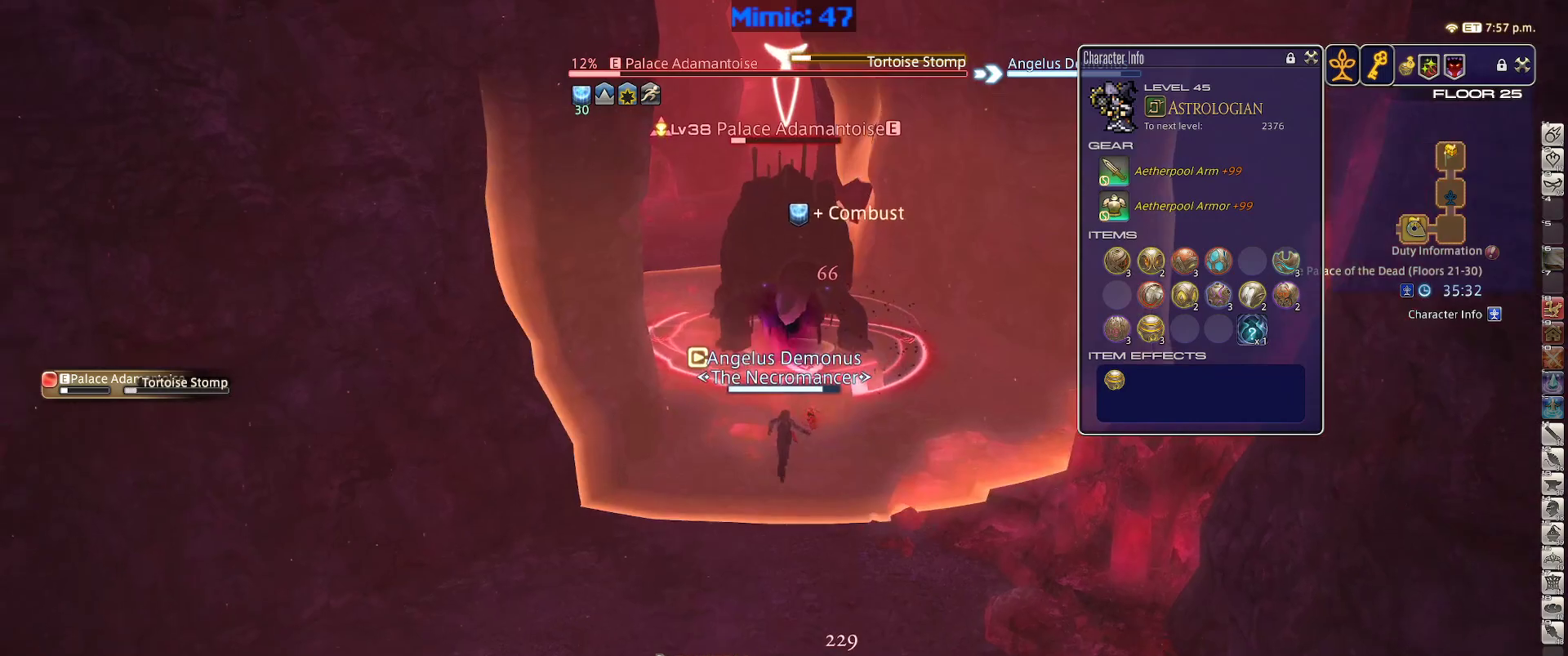
{"dt_ms": 500, "keys": ["s"], "events": [[17, "1", "down"], [17, "rbracket", "down"], [50, "1", "up"], [100, "1", "down"], [150, "1", "up"], [200, "rbracket", "up"], [283, "s", "down"], [333, "p", "down"], [383, "p", "up"]]}
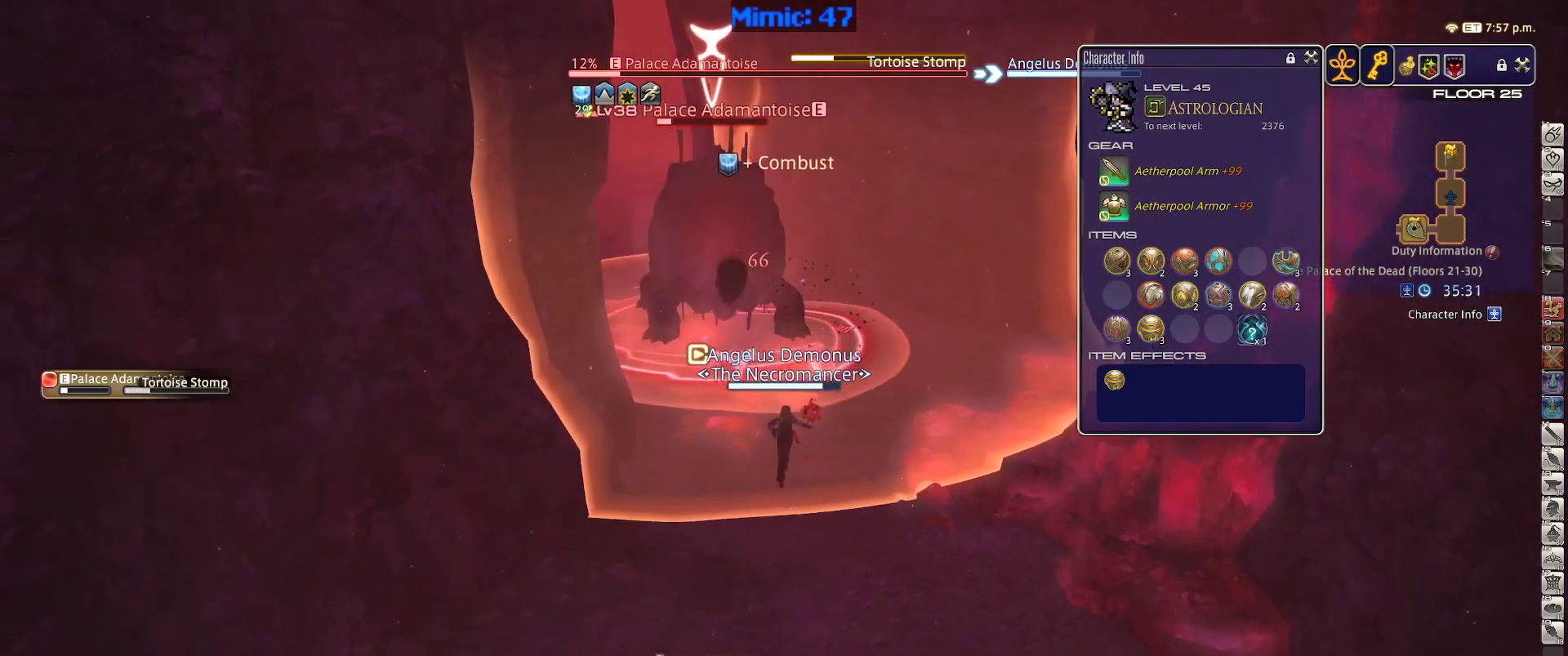
{"dt_ms": 500, "keys": ["1"], "events": [[17, "lbracket", "down"], [117, "lbracket", "up"], [350, "s", "up"], [450, "1", "down"]]}
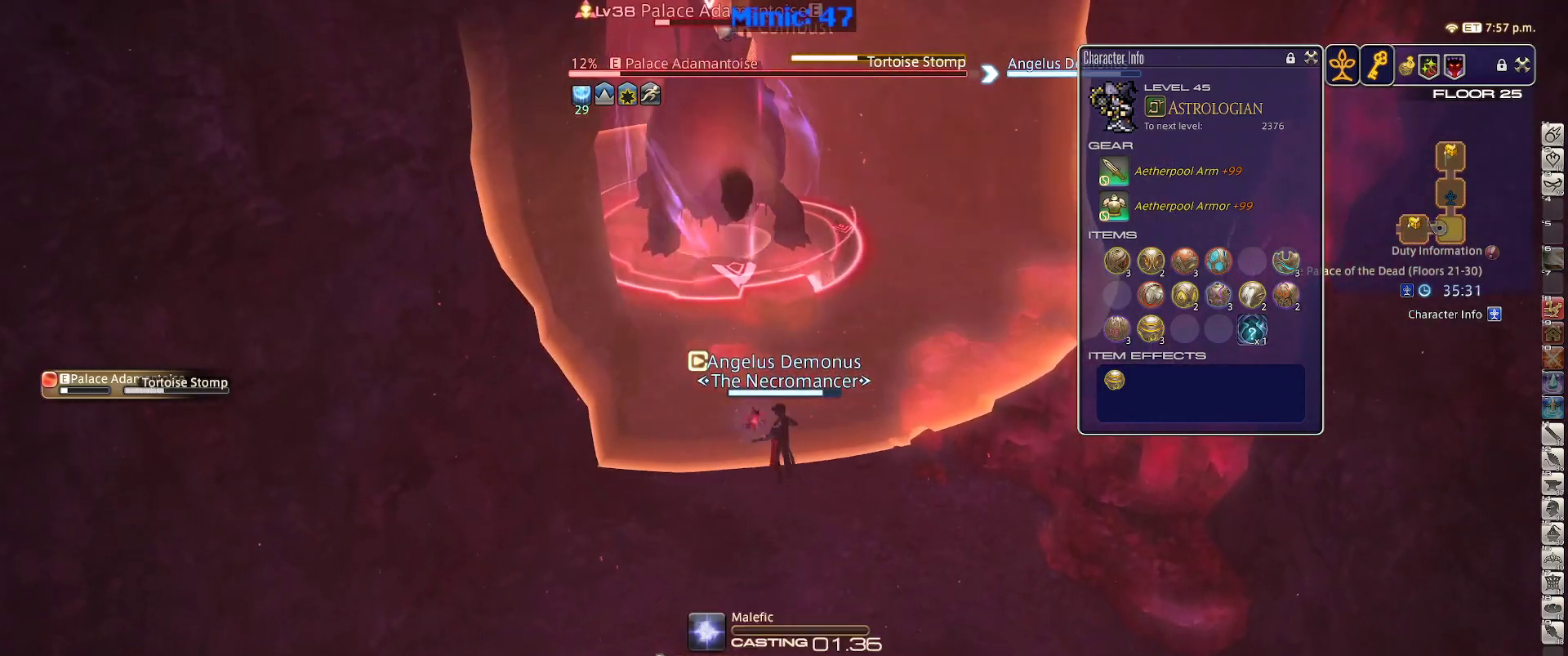
{"dt_ms": 500, "keys": ["rbracket"], "events": [[33, "1", "up"], [83, "1", "down"], [133, "1", "up"], [133, "rbracket", "down"], [233, "1", "down"], [317, "1", "up"]]}
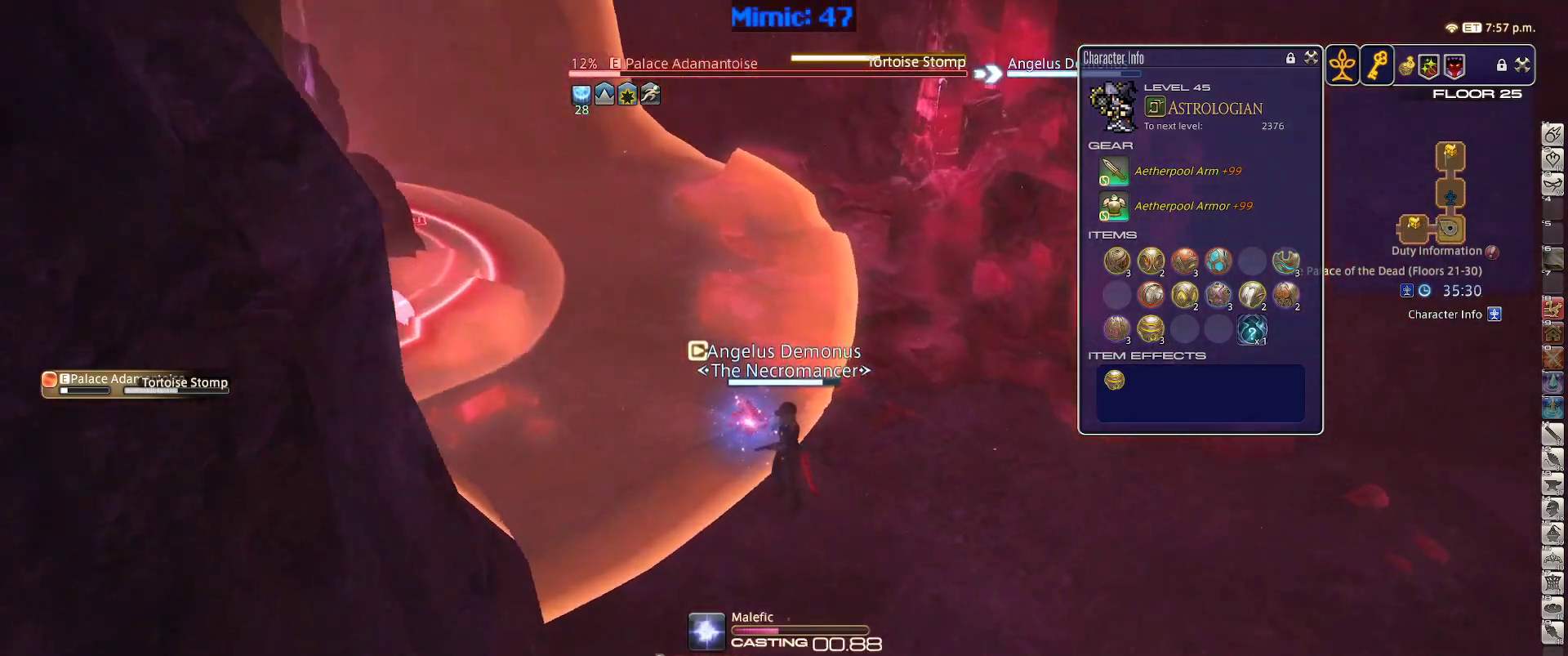
{"dt_ms": 500, "keys": ["rbracket"], "events": []}
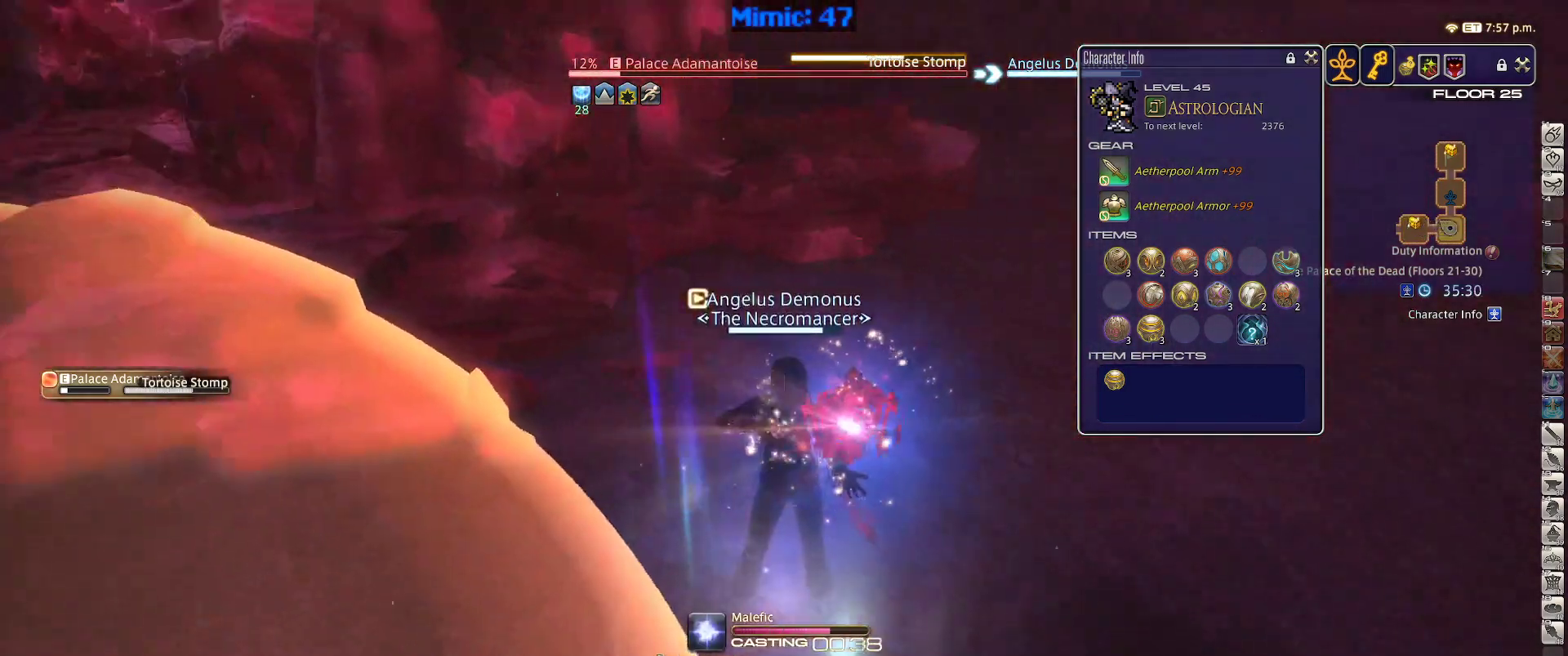
{"dt_ms": 500, "keys": [], "events": [[350, "rbracket", "up"]]}
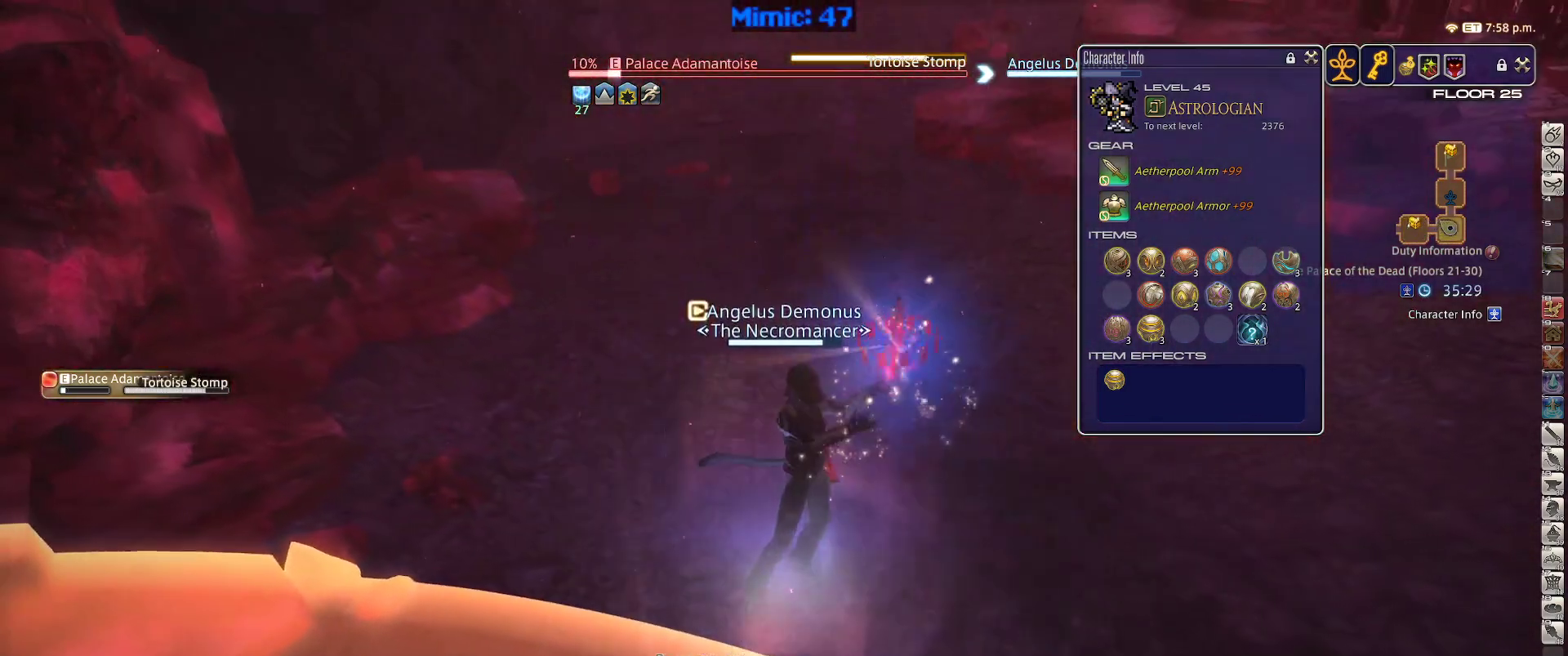
{"dt_ms": 500, "keys": ["a", "w"], "events": [[183, "a", "down"], [217, "w", "down"]]}
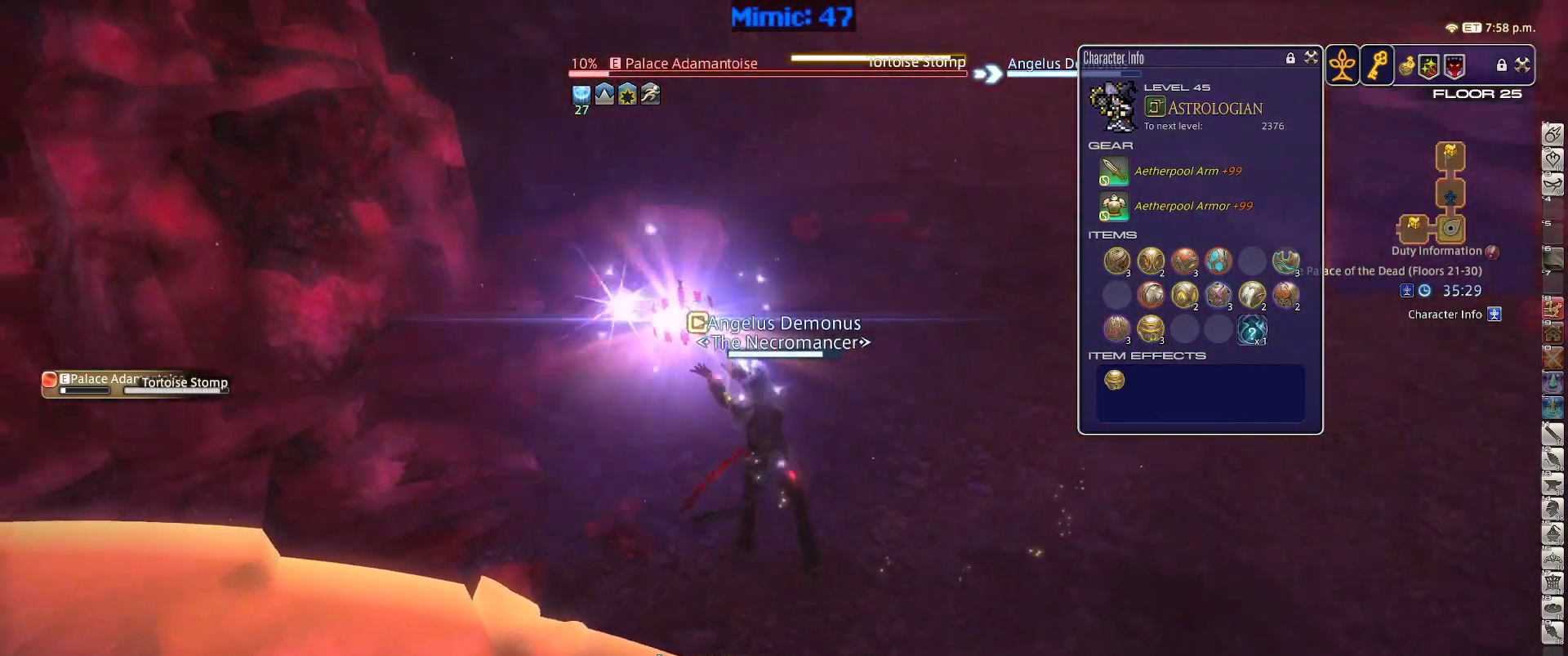
{"dt_ms": 500, "keys": ["p"], "events": [[100, "p", "down"], [333, "a", "up"], [333, "w", "up"]]}
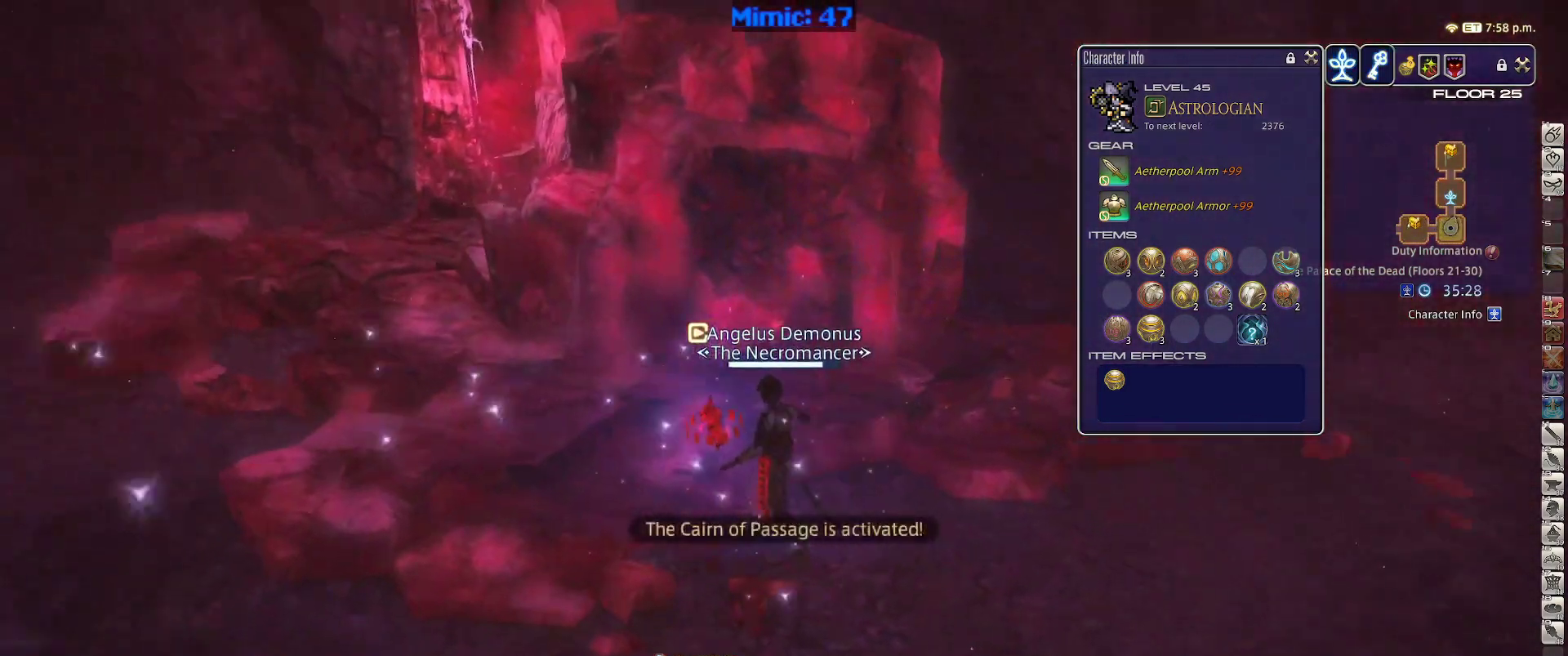
{"dt_ms": 500, "keys": ["a", "p", "w"], "events": [[167, "p", "up"], [217, "p", "down"], [250, "a", "down"], [350, "w", "down"]]}
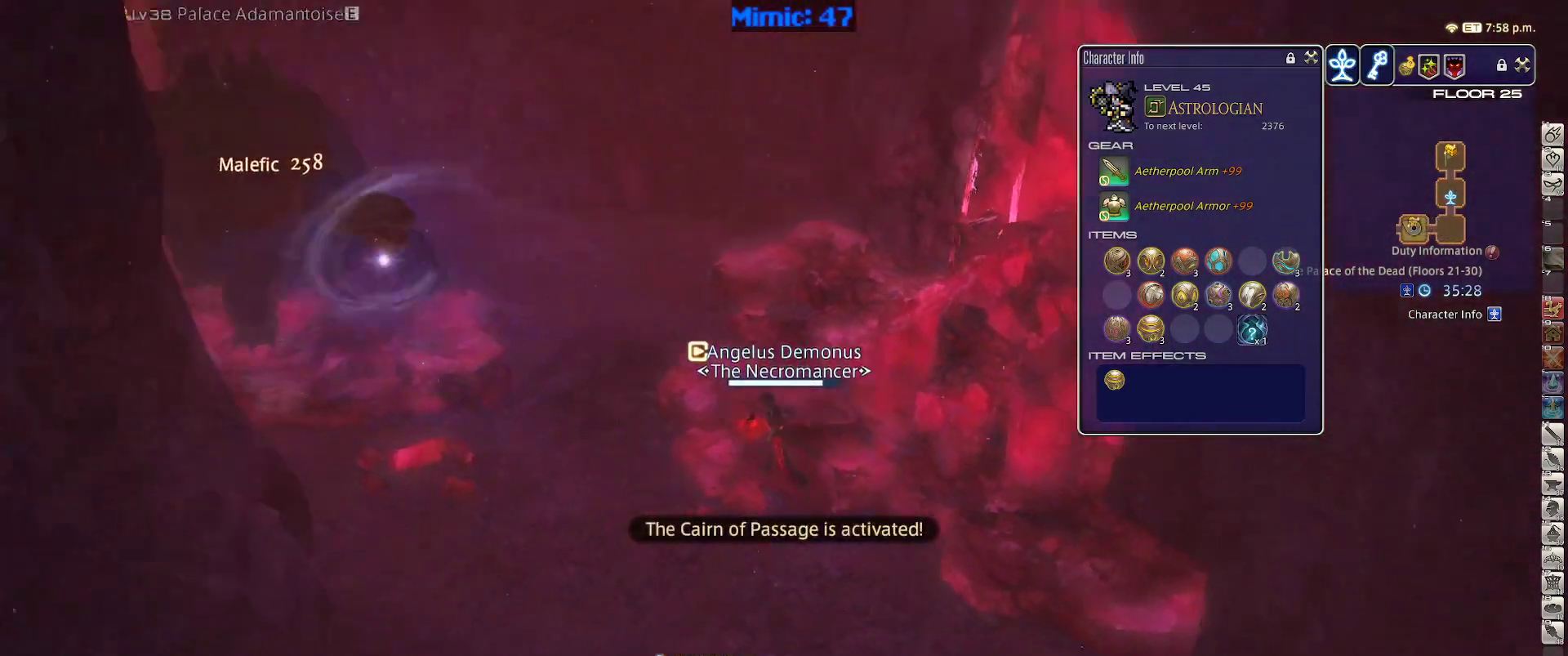
{"dt_ms": 500, "keys": ["p", "w"], "events": [[133, "p", "up"], [183, "p", "down"], [367, "p", "up"], [417, "p", "down"], [467, "a", "up"]]}
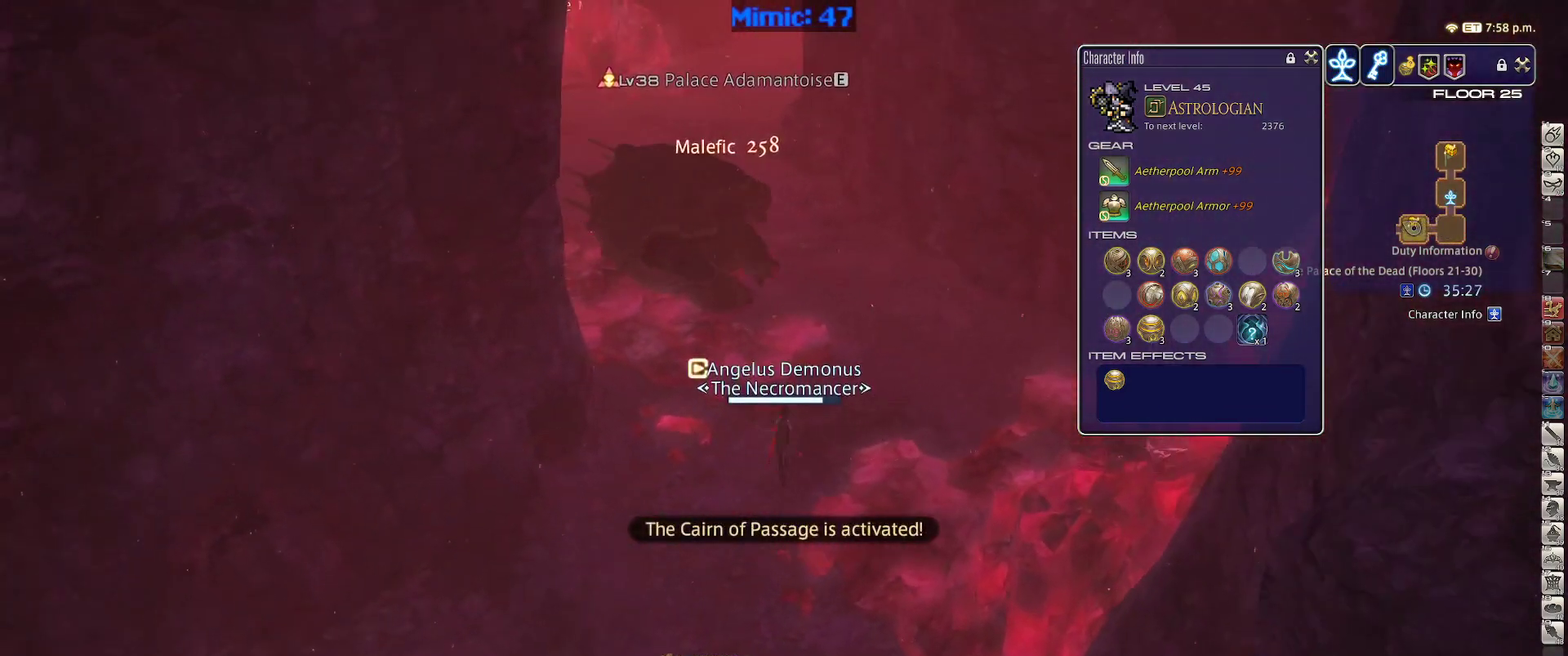
{"dt_ms": 500, "keys": ["s"], "events": [[17, "p", "up"], [200, "q", "down"], [250, "p", "down"], [283, "q", "up"], [483, "p", "up"], [483, "s", "down"], [483, "w", "up"]]}
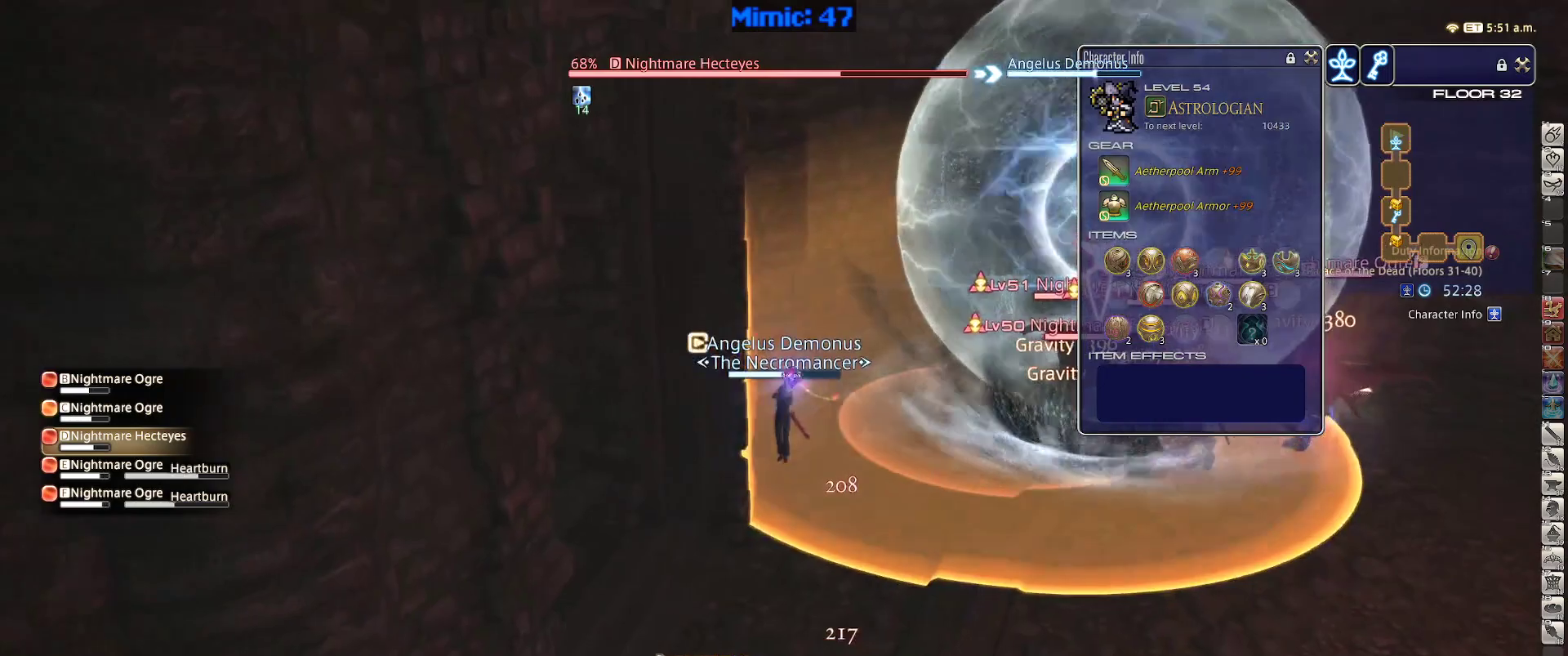
{"dt_ms": 500, "keys": ["s"], "events": []}
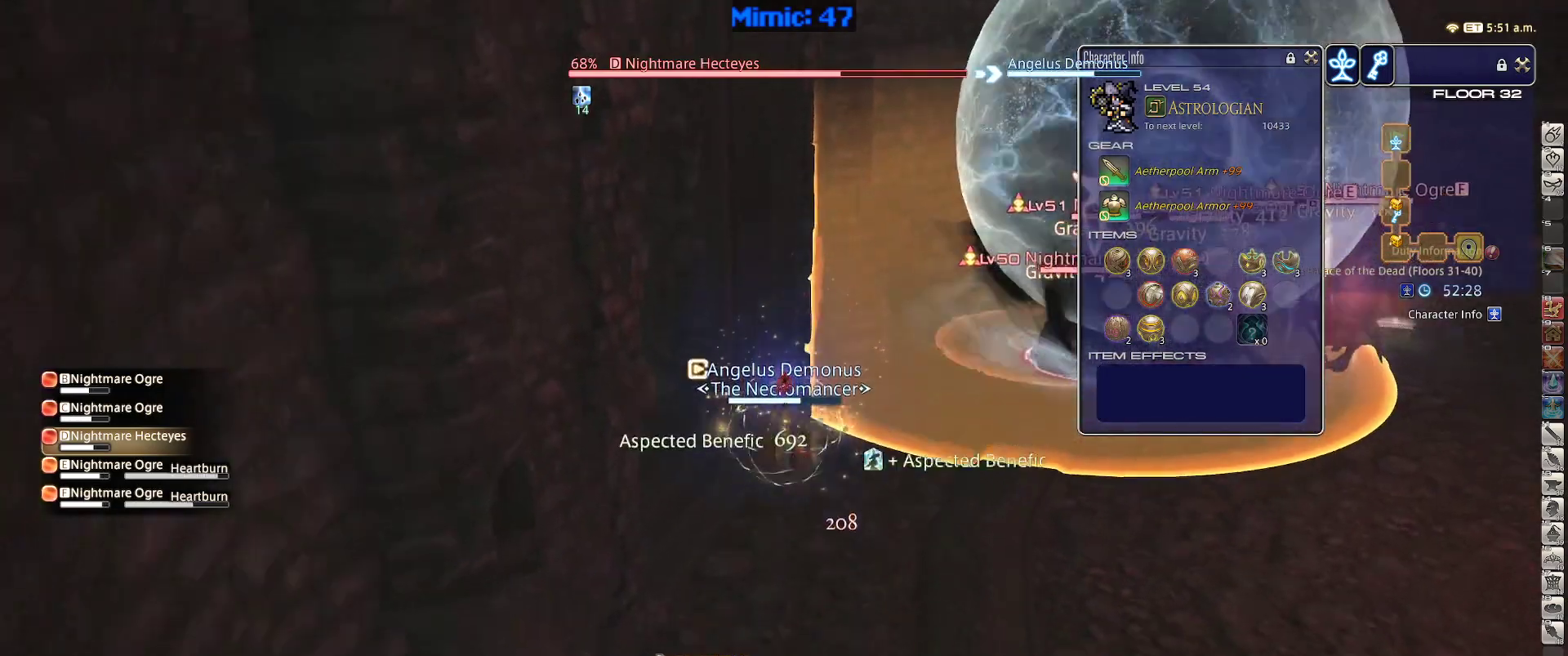
{"dt_ms": 500, "keys": [], "events": [[417, "s", "up"]]}
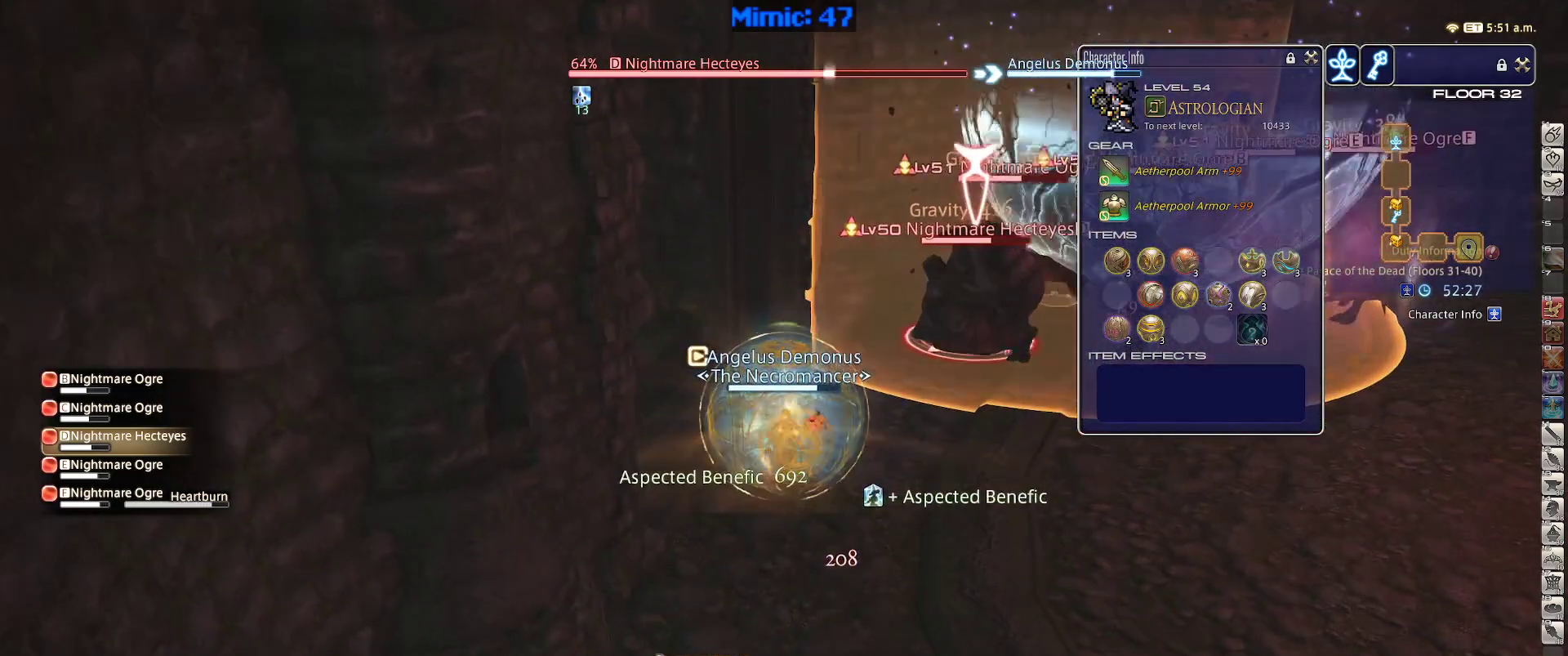
{"dt_ms": 500, "keys": [], "events": []}
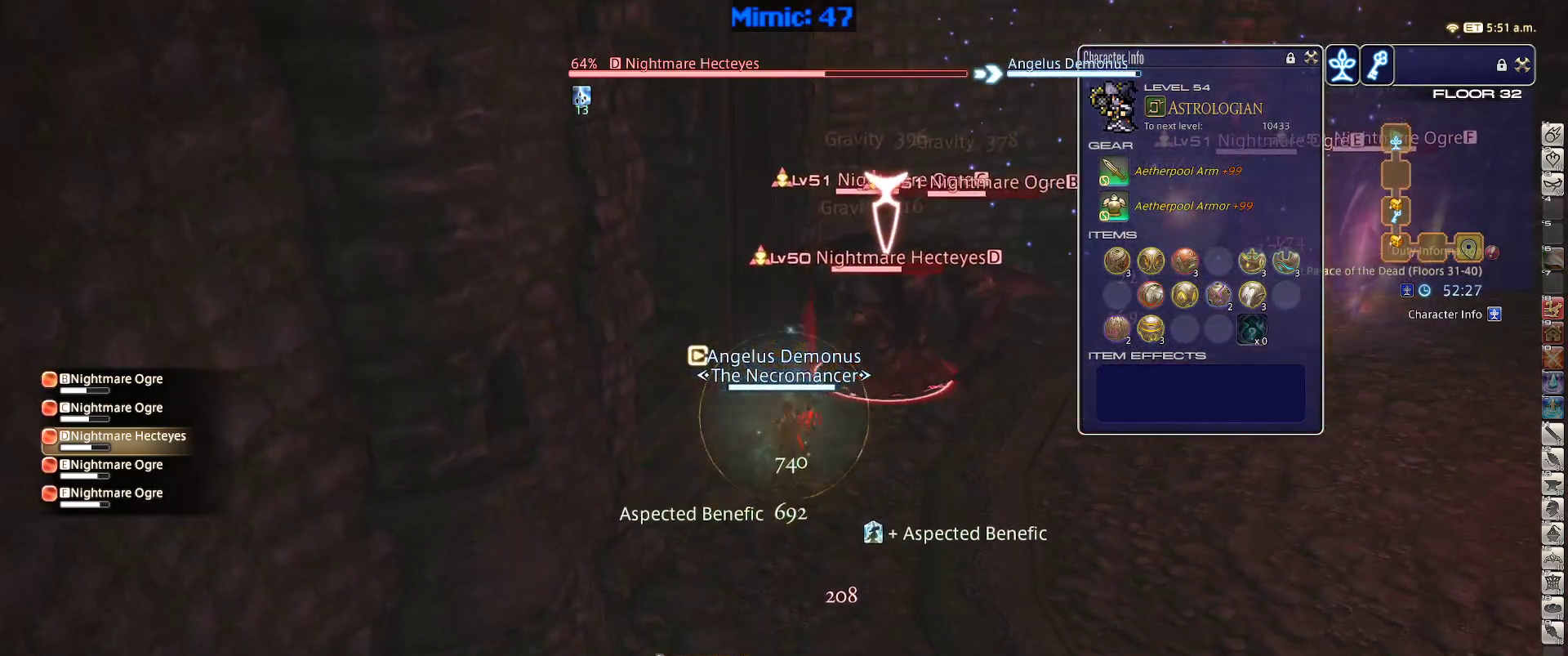
{"dt_ms": 500, "keys": ["shift_r"], "events": [[33, "shift_r", "down"], [267, "2", "down"], [267, "d", "down"], [300, "d", "up"], [350, "2", "up"], [400, "2", "down"], [500, "2", "up"]]}
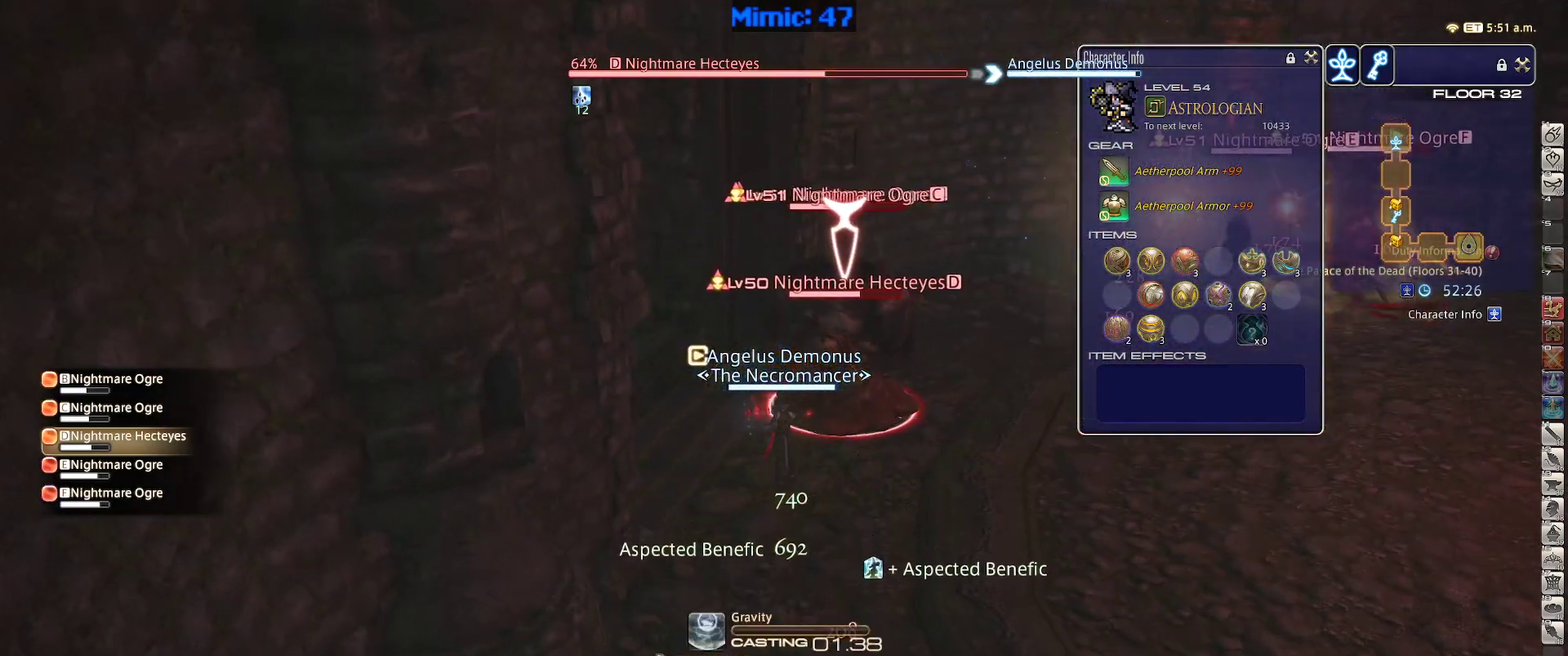
{"dt_ms": 500, "keys": ["shift_r"], "events": [[50, "2", "down"], [133, "2", "up"], [233, "2", "down"], [283, "2", "up"], [367, "2", "down"], [467, "2", "up"]]}
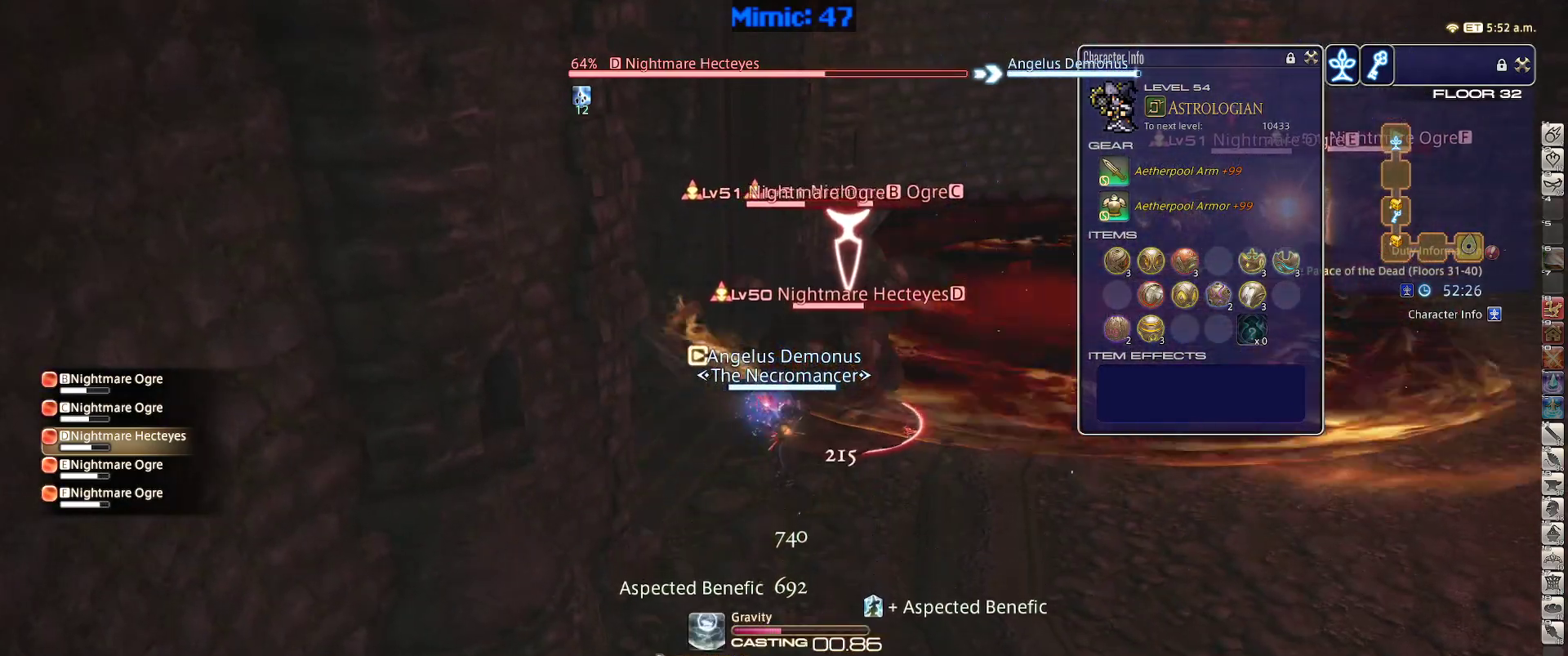
{"dt_ms": 500, "keys": ["p"], "events": [[17, "2", "down"], [100, "shift_r", "up"], [150, "2", "up"], [150, "lbracket", "down"], [150, "p", "down"], [283, "lbracket", "up"]]}
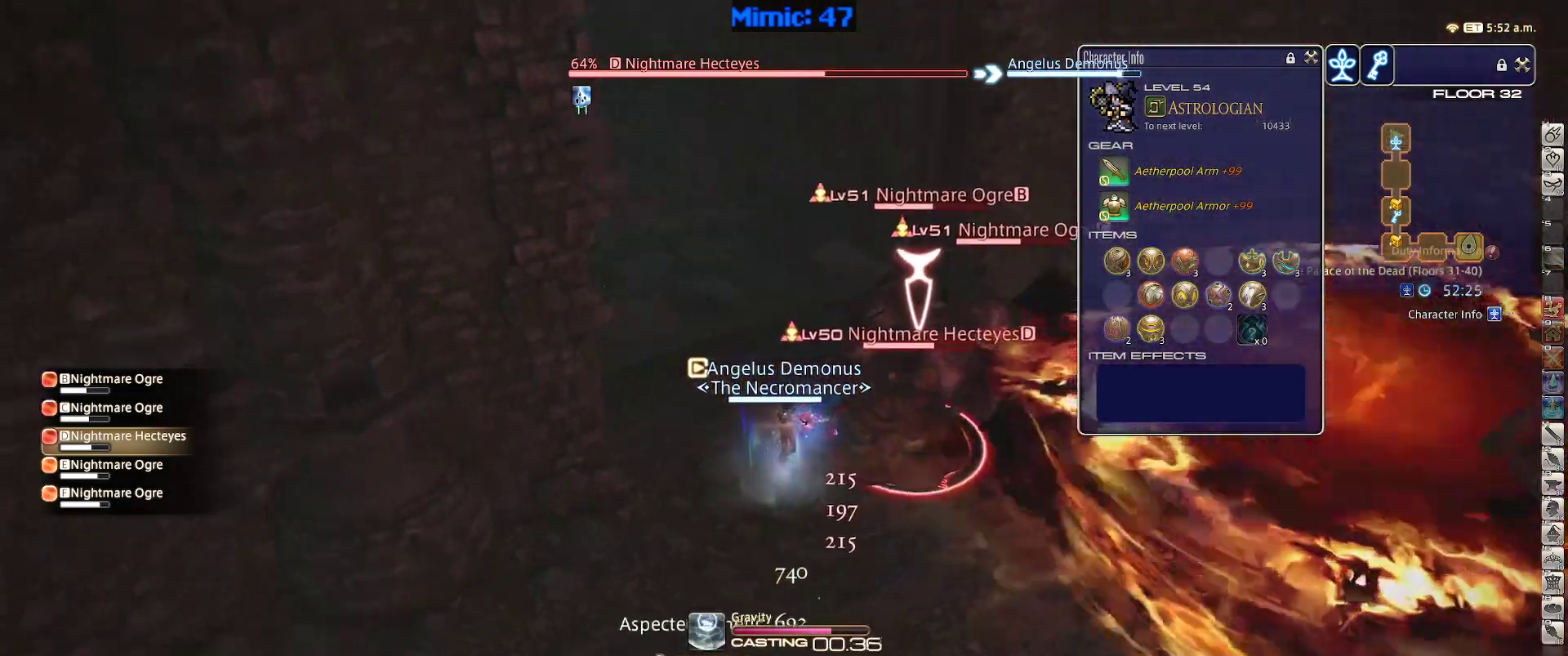
{"dt_ms": 500, "keys": ["rbracket"], "events": [[117, "p", "up"], [167, "rbracket", "down"], [217, "minus", "down"], [300, "minus", "up"]]}
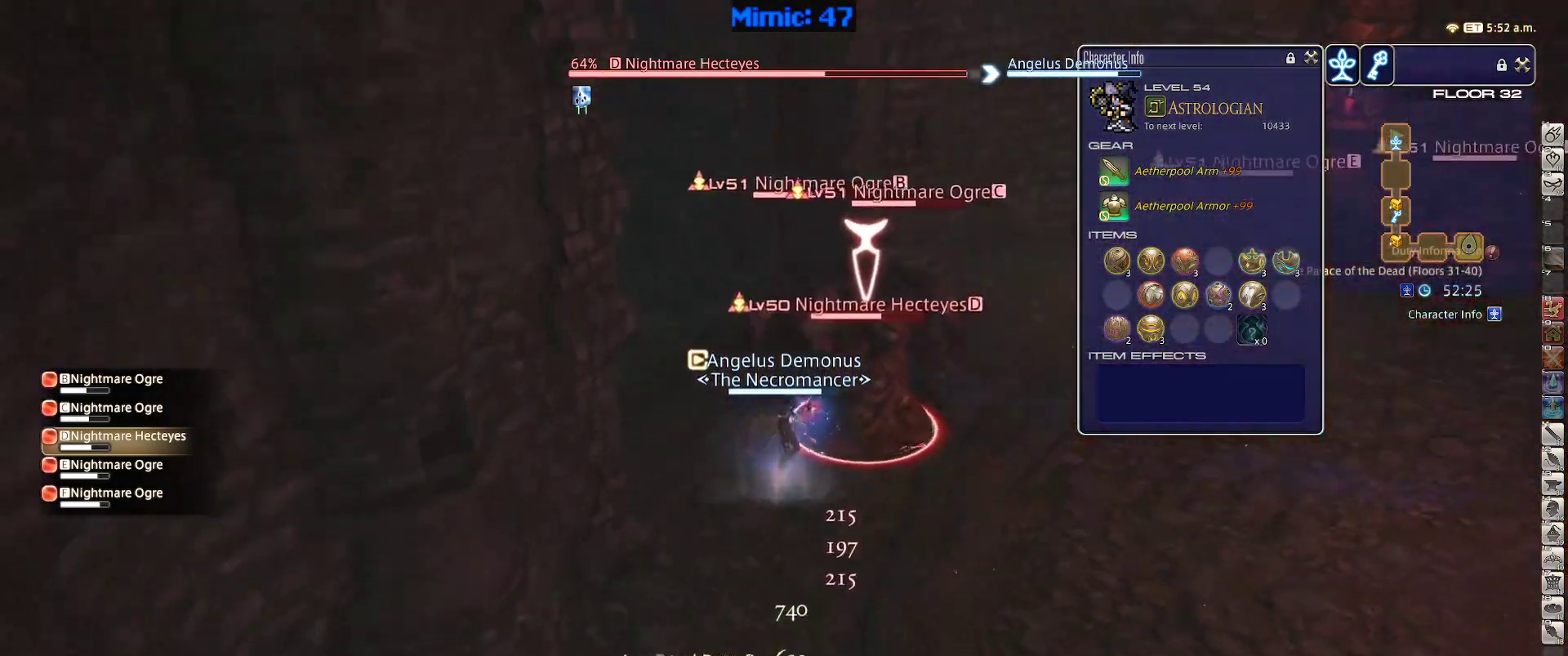
{"dt_ms": 500, "keys": ["minus", "rbracket"], "events": [[50, "minus", "down"], [83, "minus", "up"], [183, "minus", "down"], [233, "minus", "up"], [467, "minus", "down"]]}
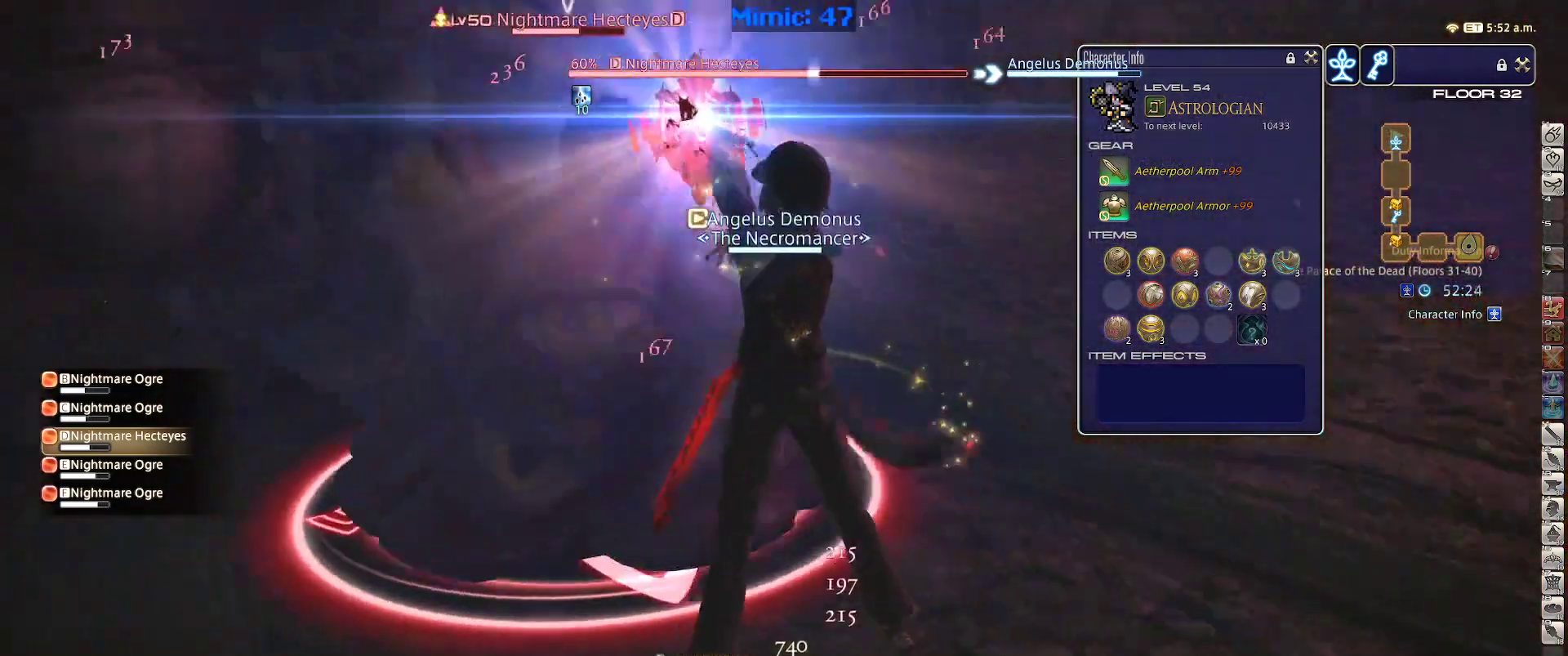
{"dt_ms": 500, "keys": ["s"], "events": [[17, "a", "down"], [17, "minus", "up"], [50, "s", "down"], [200, "rbracket", "up"], [250, "a", "up"], [283, "rbracket", "down"], [333, "rbracket", "up"]]}
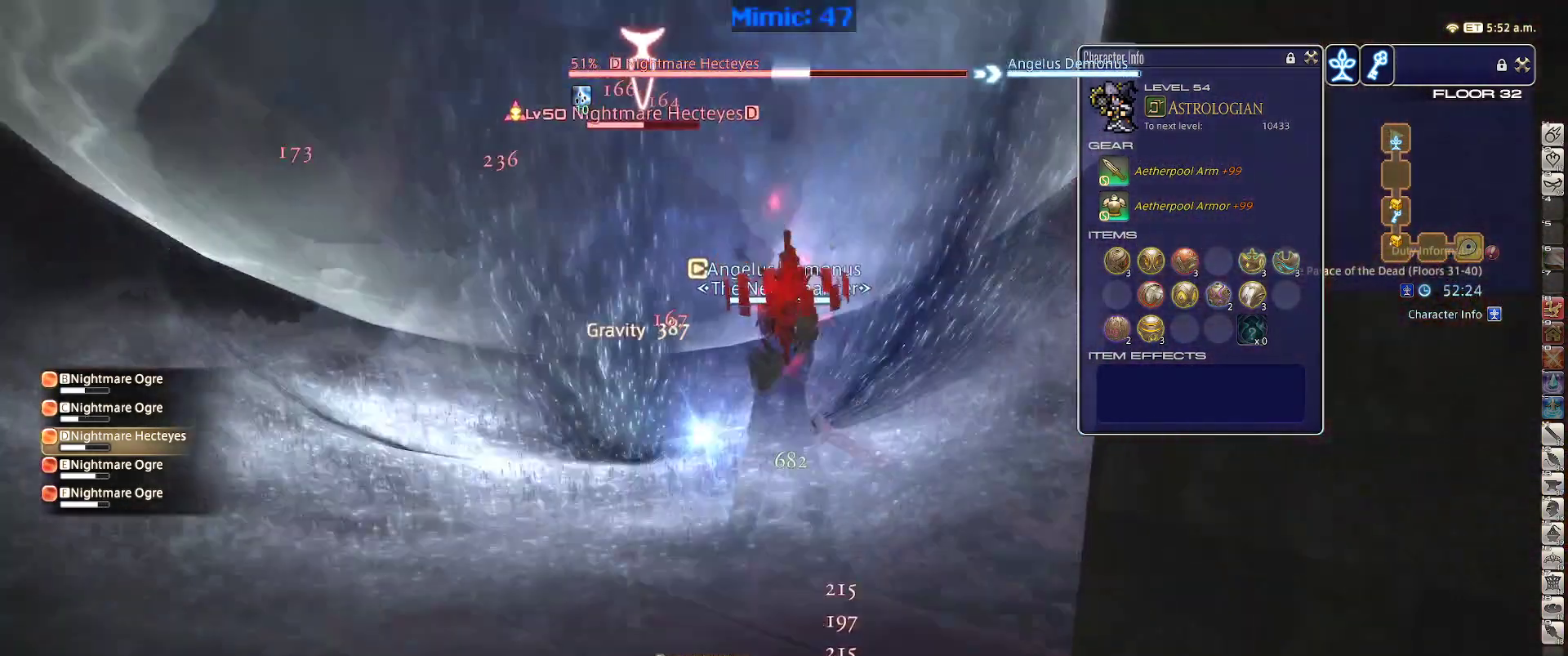
{"dt_ms": 500, "keys": ["shift_r"], "events": [[33, "return", "down"], [167, "return", "up"], [450, "s", "up"], [450, "shift_r", "down"]]}